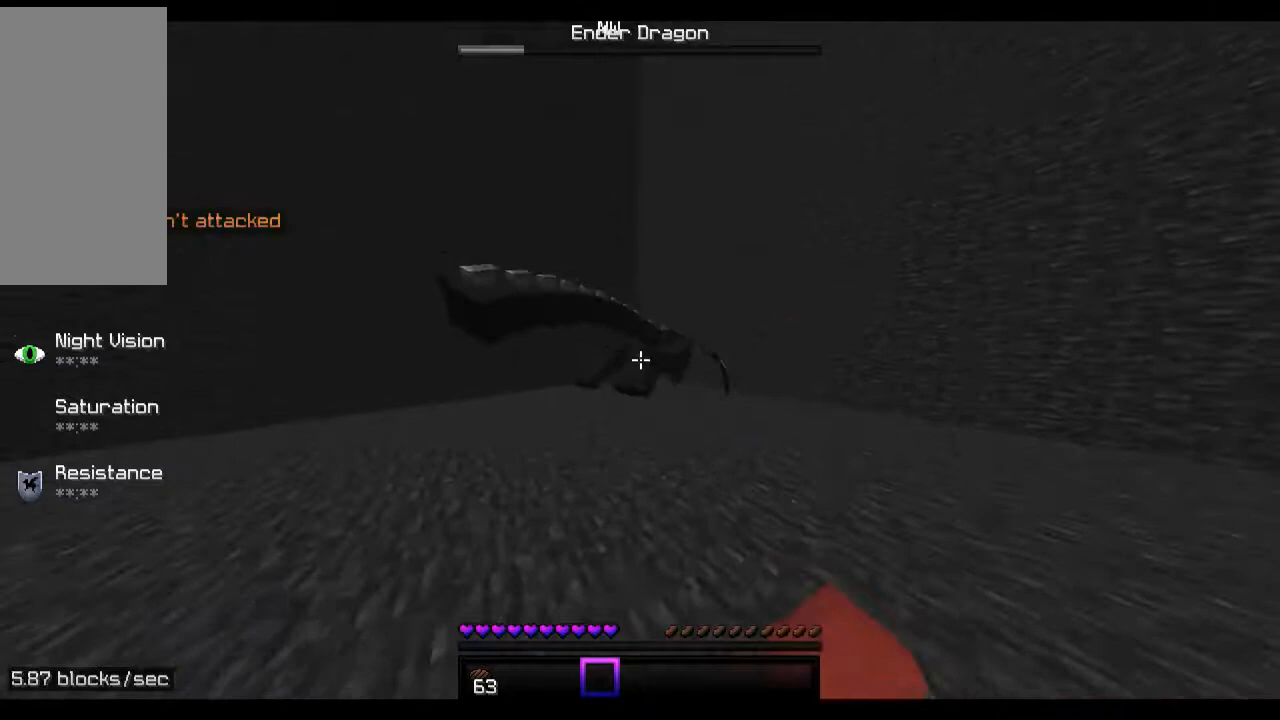
Gameplay with keyboard and mouse; each line is a JSON object with the keys and mouse buttons held at the frame after it. "events" lists presses ("down") and releases ("up") of "a", "d", "s", "space", "w", "mouse_left" and "mouse_right" between this image and that frame as [ms after this image, input, new state], when the widget could be followed in between. "mouse_left", "mouse_right" = the "left", "right" buttons of the "mouse" list. No other keys are recorded. Fast repeated clicks can show as one long hold. Mouse movement is not recorded.
{"keys": ["s"], "mouse": [], "events": [[67, "w", "up"], [233, "s", "down"], [333, "a", "up"]]}
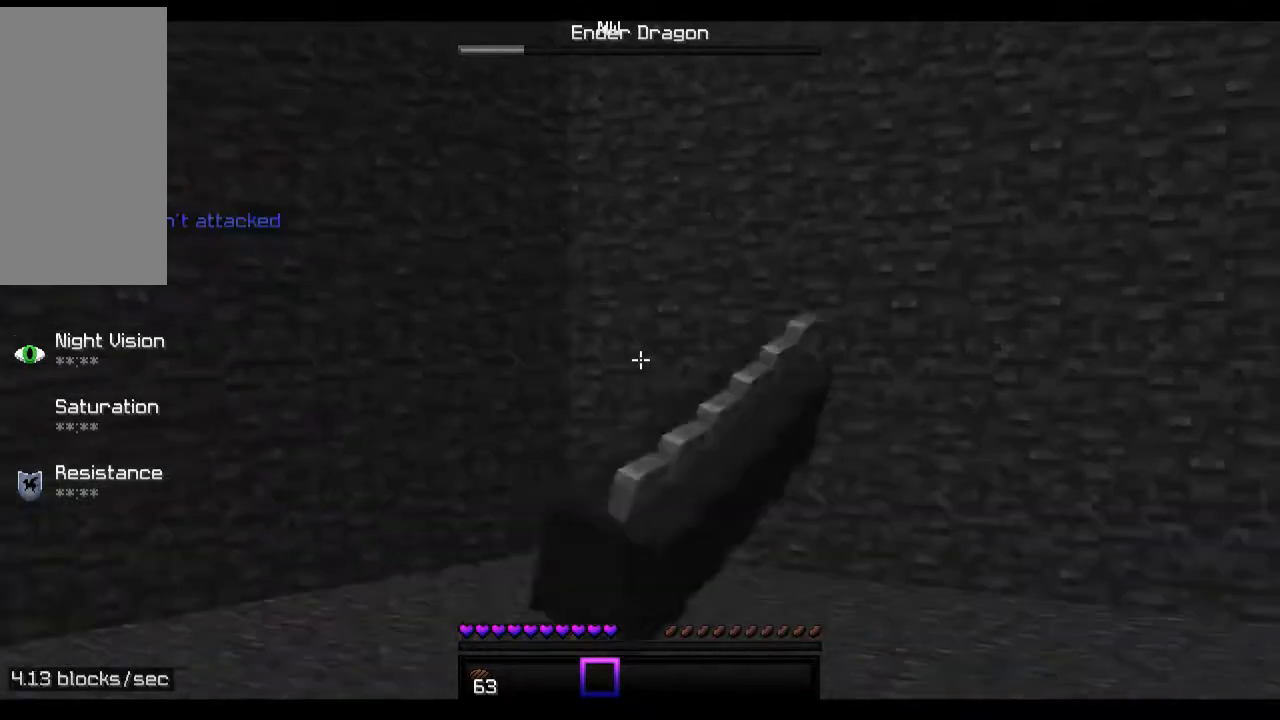
{"keys": ["d", "s"], "mouse": [], "events": [[367, "d", "down"]]}
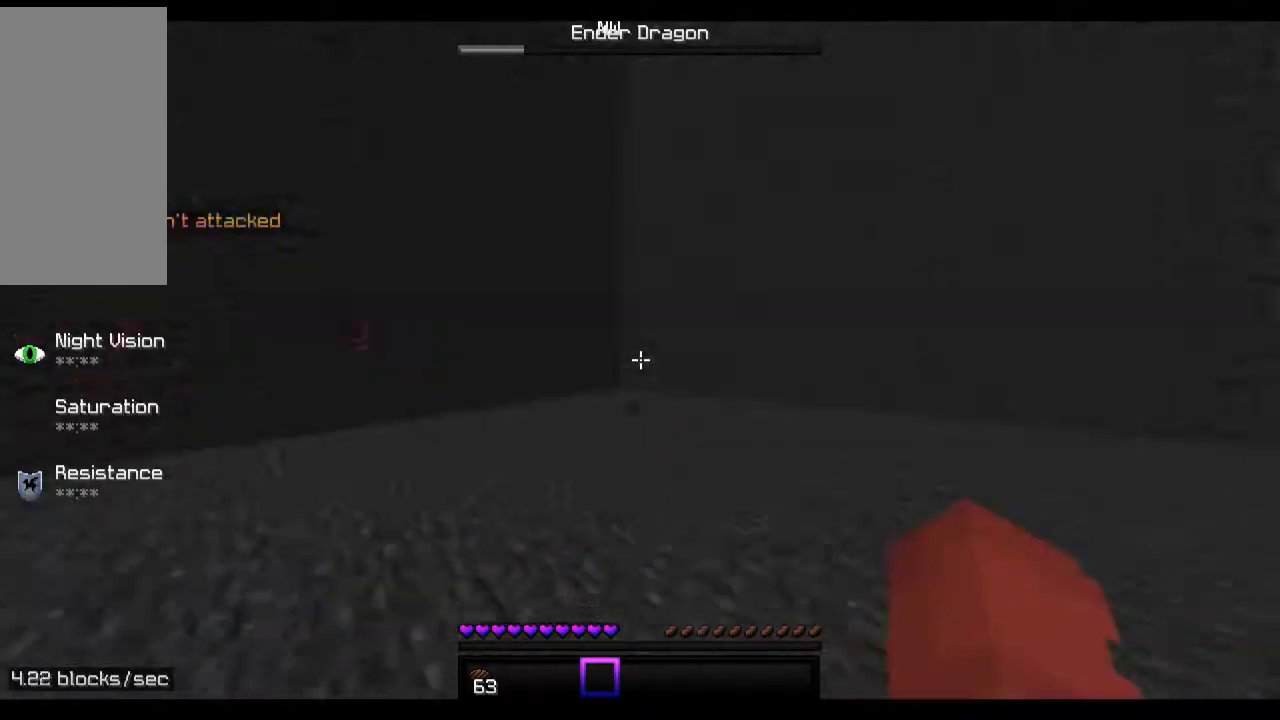
{"keys": ["s"], "mouse": [], "events": [[167, "d", "up"]]}
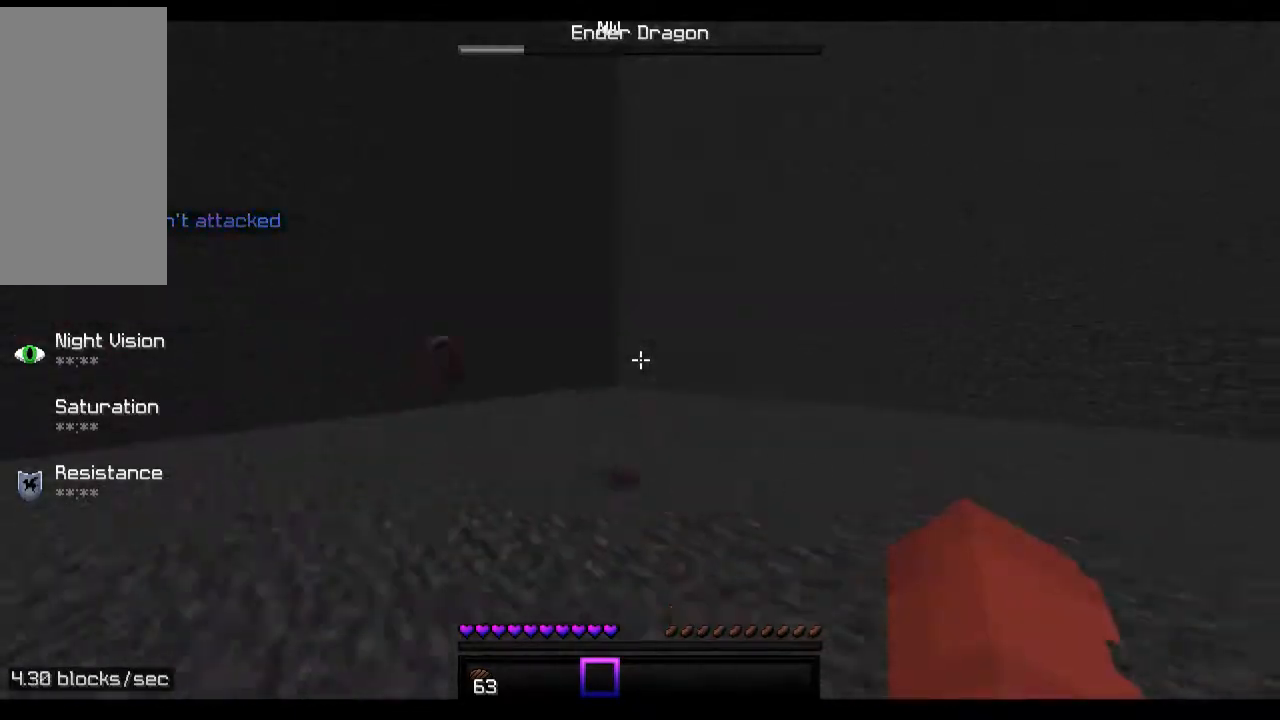
{"keys": ["s"], "mouse": [], "events": [[333, "mouse_left", "down"], [433, "mouse_left", "up"]]}
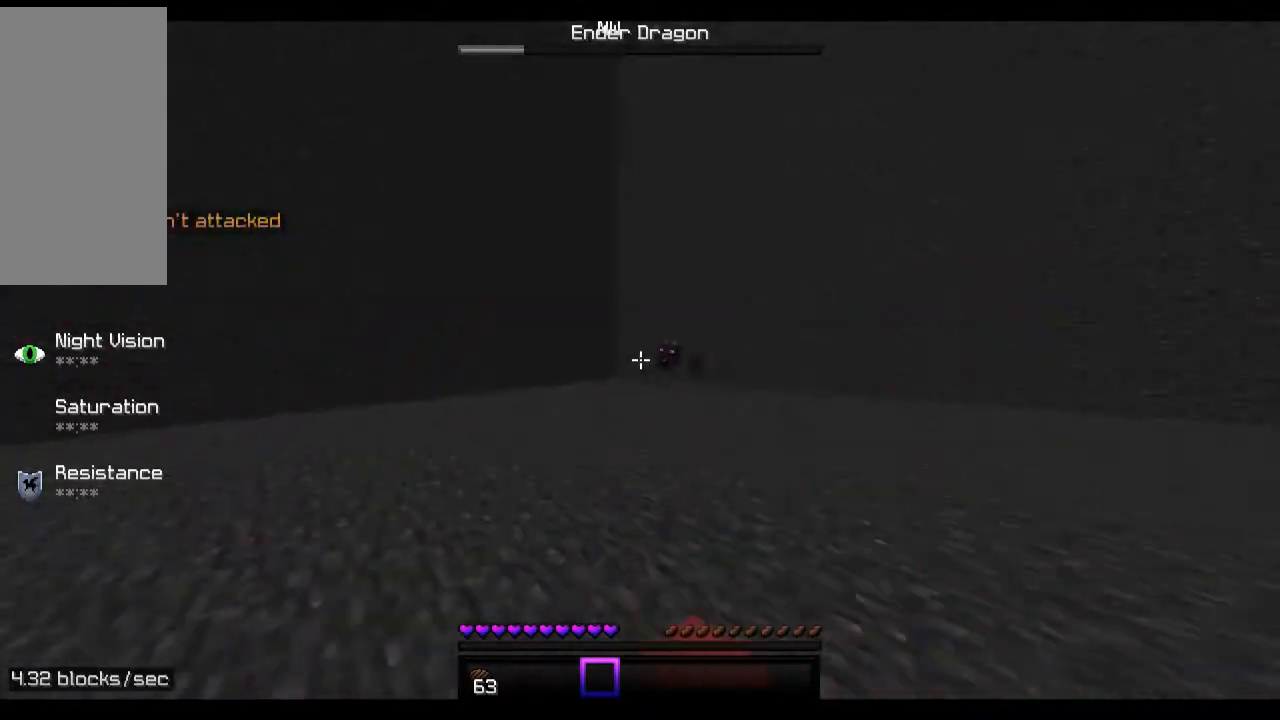
{"keys": ["a", "w"], "mouse": [], "events": [[67, "mouse_left", "down"], [167, "mouse_left", "up"], [233, "mouse_left", "down"], [233, "s", "up"], [267, "a", "down"], [367, "mouse_left", "up"], [367, "w", "down"]]}
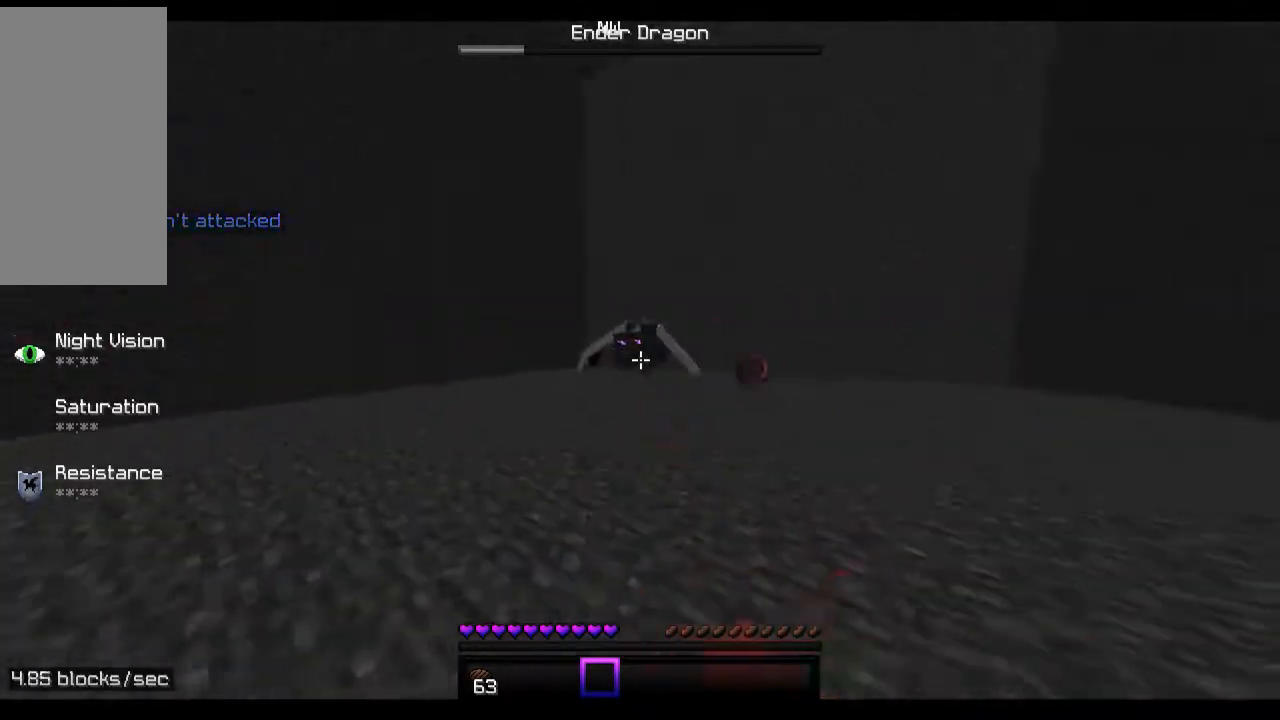
{"keys": ["a", "space", "w"], "mouse": ["left"], "events": [[33, "mouse_left", "down"], [133, "mouse_left", "up"], [267, "mouse_left", "down"], [333, "mouse_left", "up"], [433, "mouse_left", "down"], [467, "space", "down"]]}
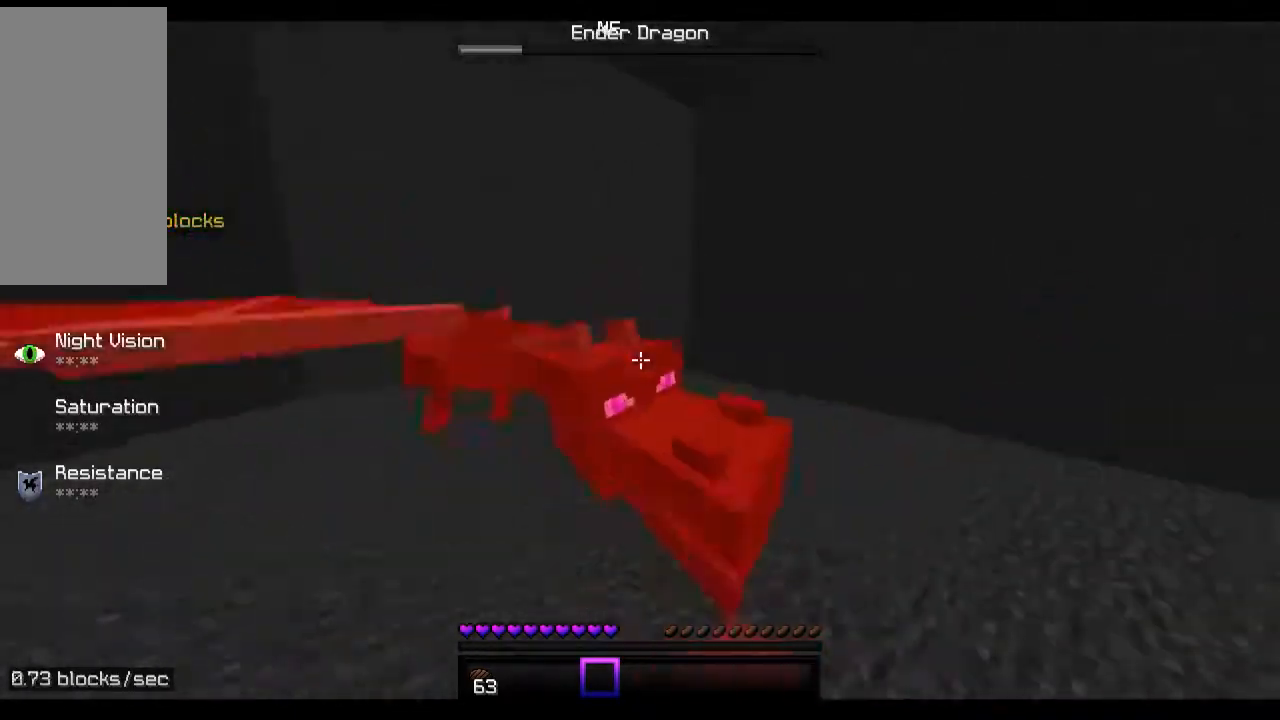
{"keys": ["a", "space", "w"], "mouse": [], "events": [[33, "mouse_left", "up"], [133, "mouse_left", "down"], [167, "mouse_left", "up"], [267, "mouse_left", "down"], [333, "mouse_left", "up"], [433, "mouse_left", "down"], [467, "mouse_left", "up"]]}
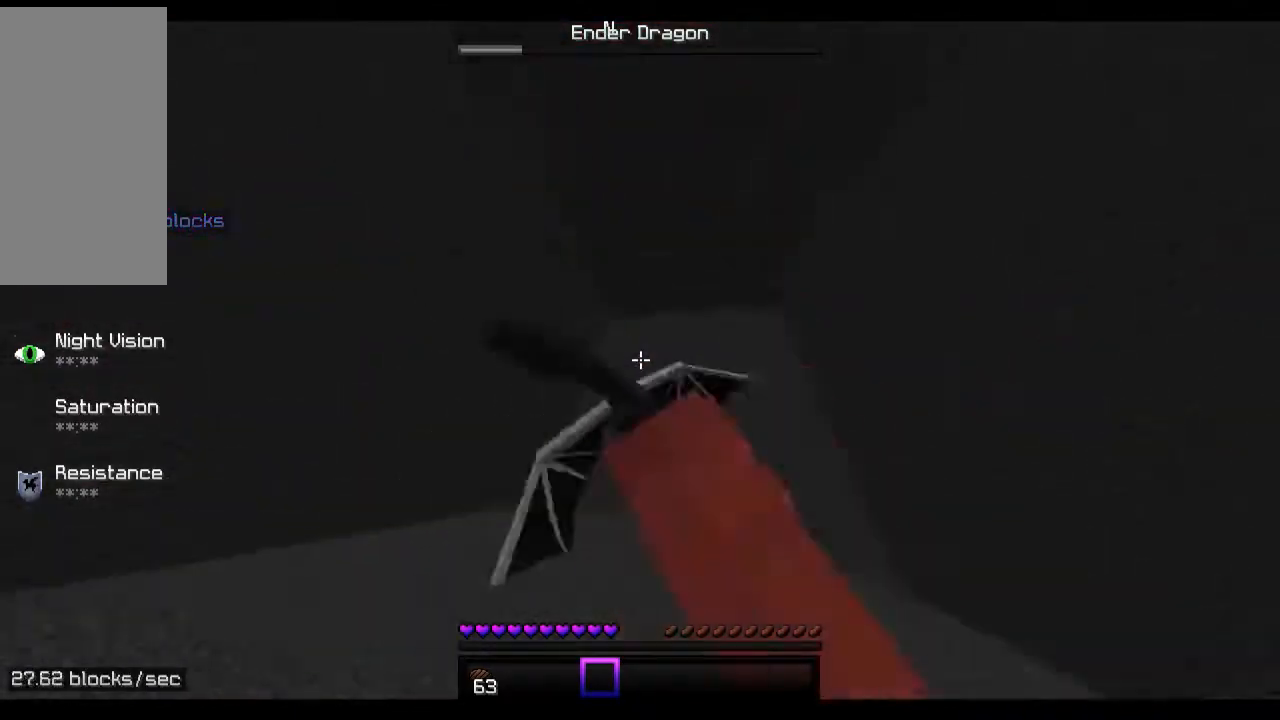
{"keys": ["a", "space", "w"], "mouse": [], "events": [[67, "mouse_left", "down"], [167, "mouse_left", "up"], [267, "mouse_left", "down"], [367, "mouse_left", "up"]]}
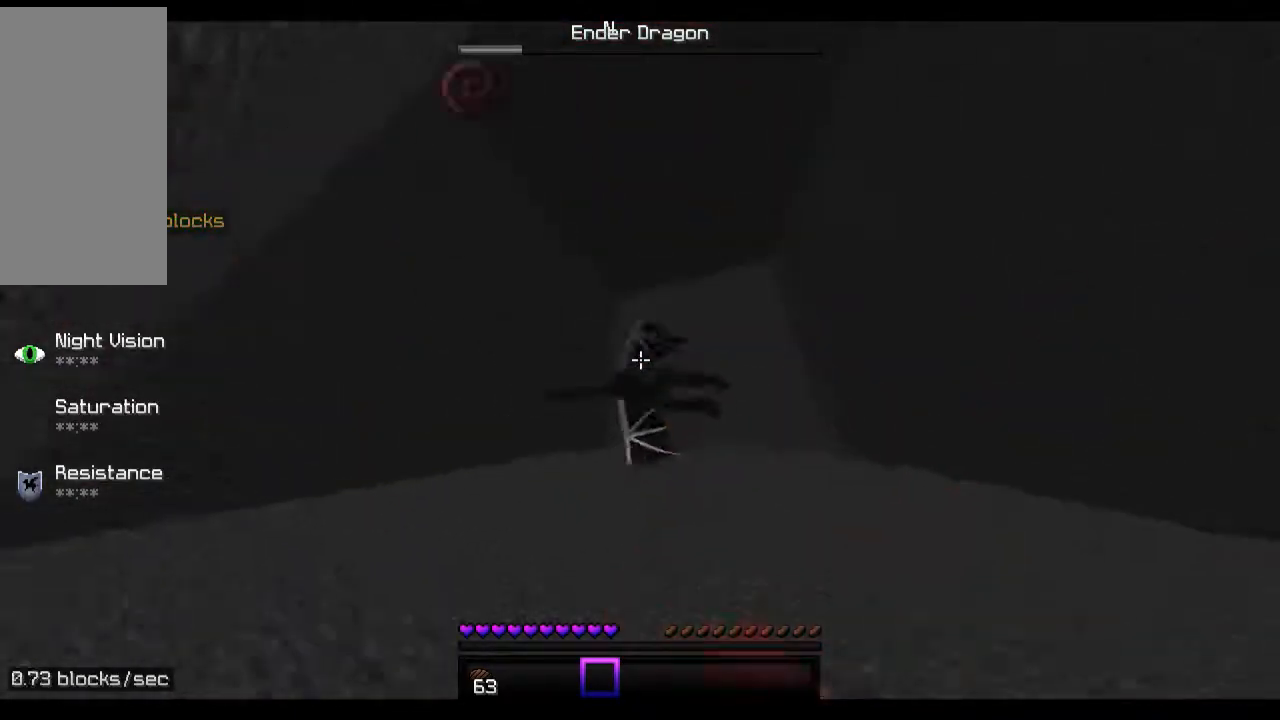
{"keys": ["space", "w"], "mouse": [], "events": [[33, "a", "up"], [67, "space", "up"], [433, "space", "down"]]}
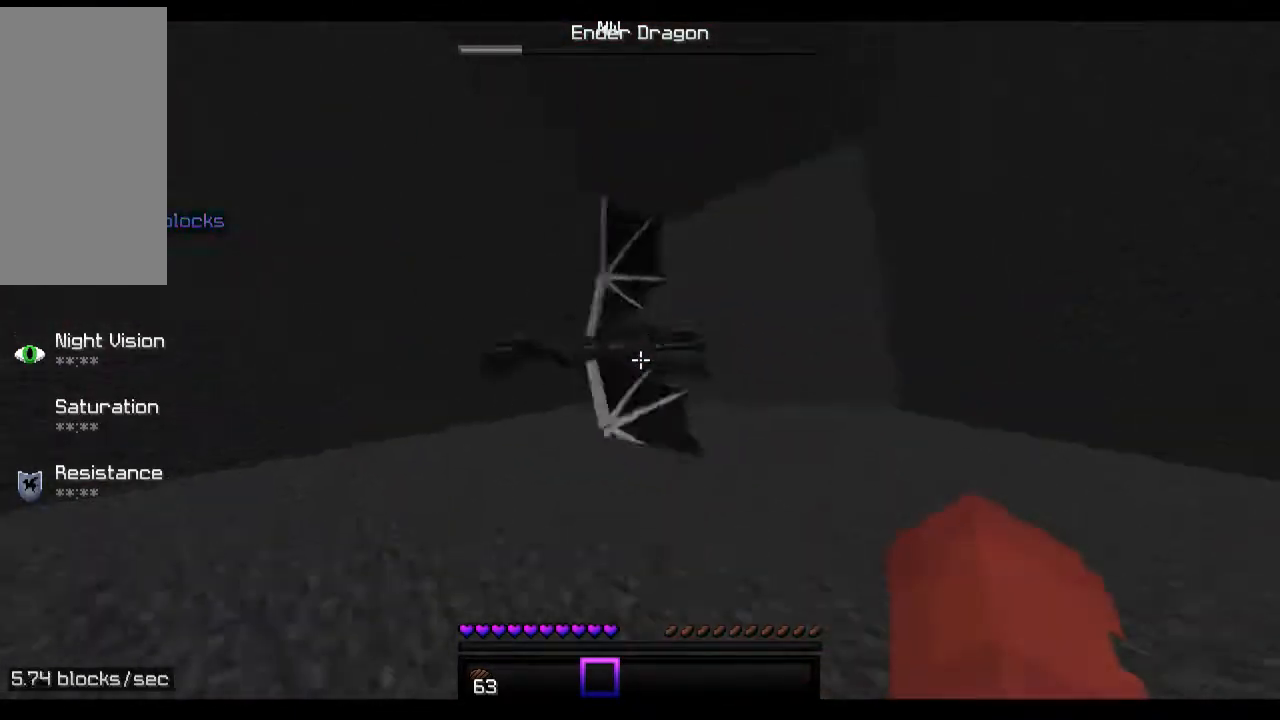
{"keys": ["space", "w"], "mouse": ["left"], "events": [[167, "mouse_left", "down"], [233, "mouse_left", "up"], [233, "space", "up"], [267, "mouse_left", "down"], [367, "mouse_left", "up"], [433, "mouse_left", "down"], [467, "space", "down"]]}
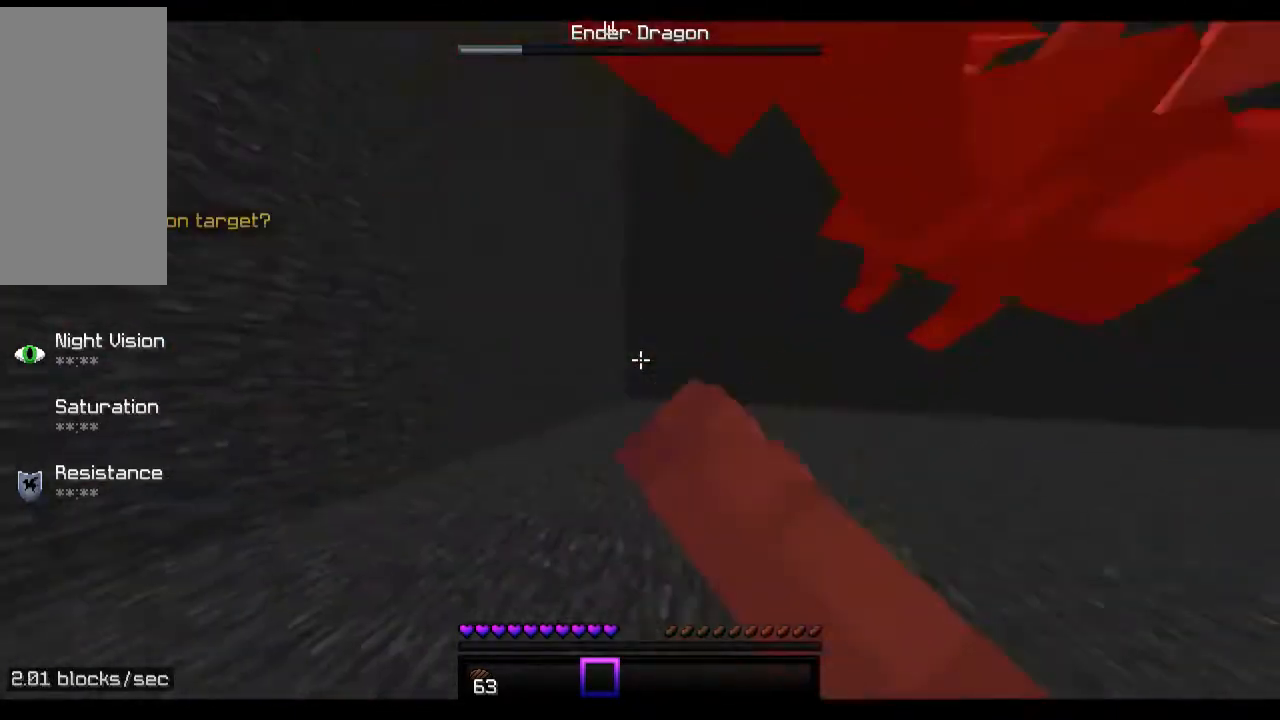
{"keys": ["w"], "mouse": ["left"], "events": [[33, "mouse_left", "up"], [67, "mouse_left", "down"], [233, "mouse_left", "up"], [267, "mouse_left", "down"], [367, "mouse_left", "up"], [433, "space", "up"], [467, "mouse_left", "down"]]}
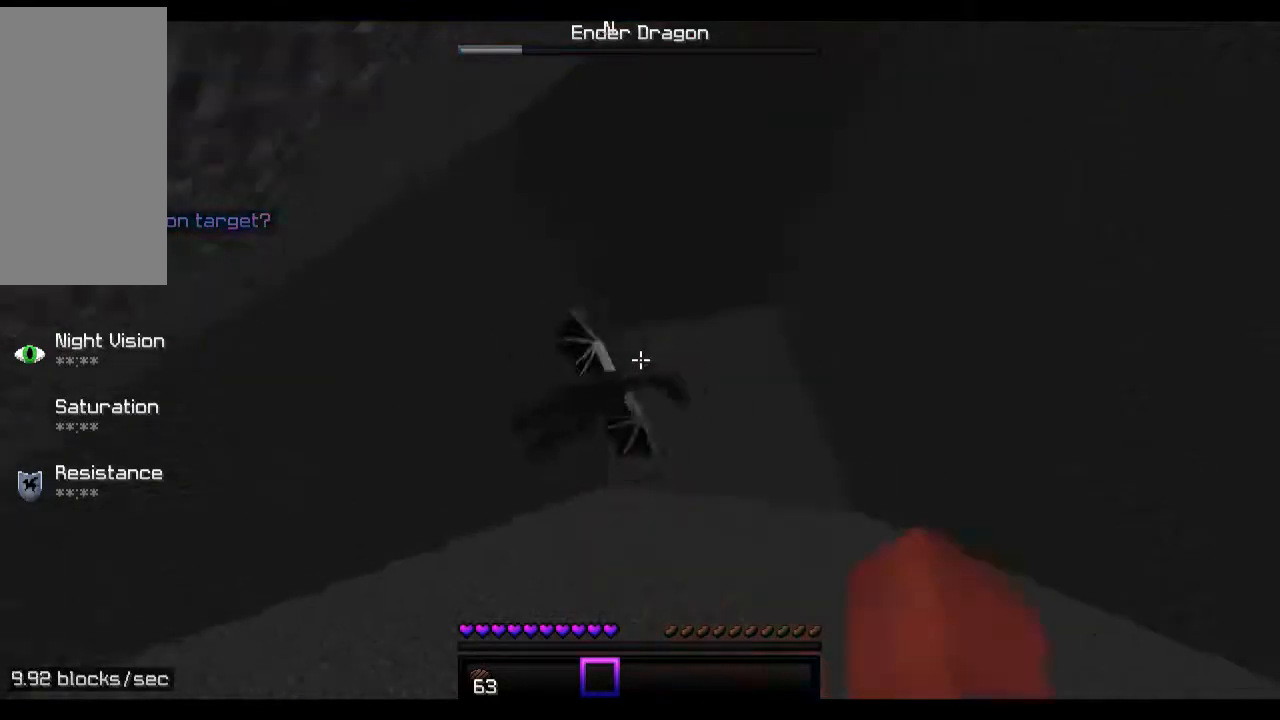
{"keys": ["space", "w"], "mouse": [], "events": [[67, "mouse_left", "up"], [233, "mouse_left", "down"], [267, "space", "down"], [333, "mouse_left", "up"]]}
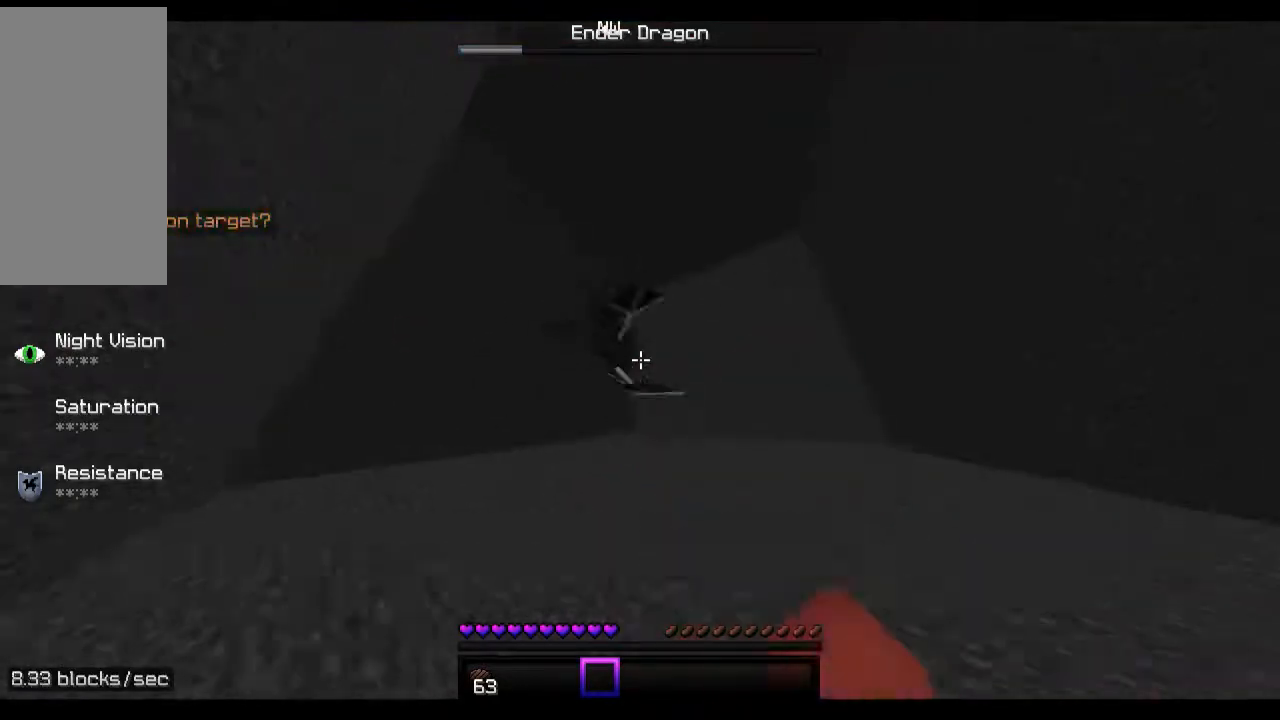
{"keys": ["w"], "mouse": [], "events": [[233, "mouse_left", "down"], [233, "space", "up"], [267, "mouse_left", "up"], [367, "mouse_left", "down"], [467, "mouse_left", "up"]]}
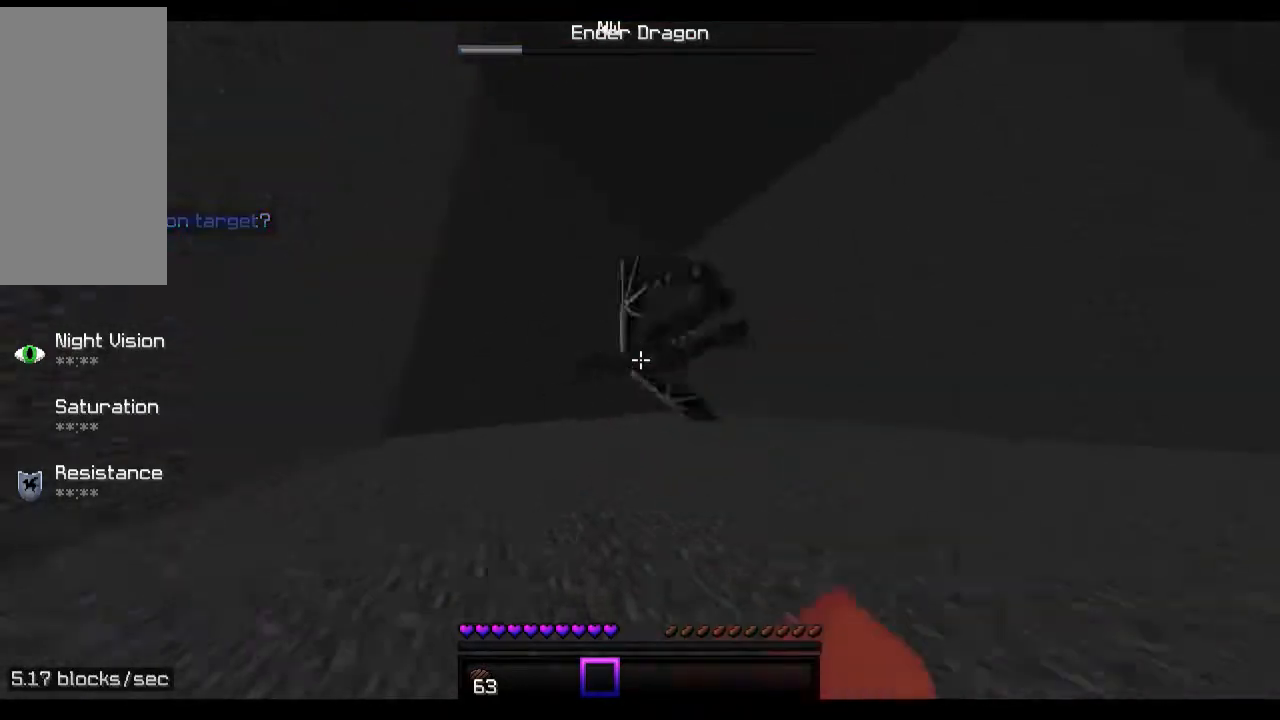
{"keys": ["w"], "mouse": ["left"], "events": [[67, "mouse_left", "down"], [167, "mouse_left", "up"], [167, "space", "down"], [267, "mouse_left", "down"], [333, "mouse_left", "up"], [367, "space", "up"], [433, "mouse_left", "down"]]}
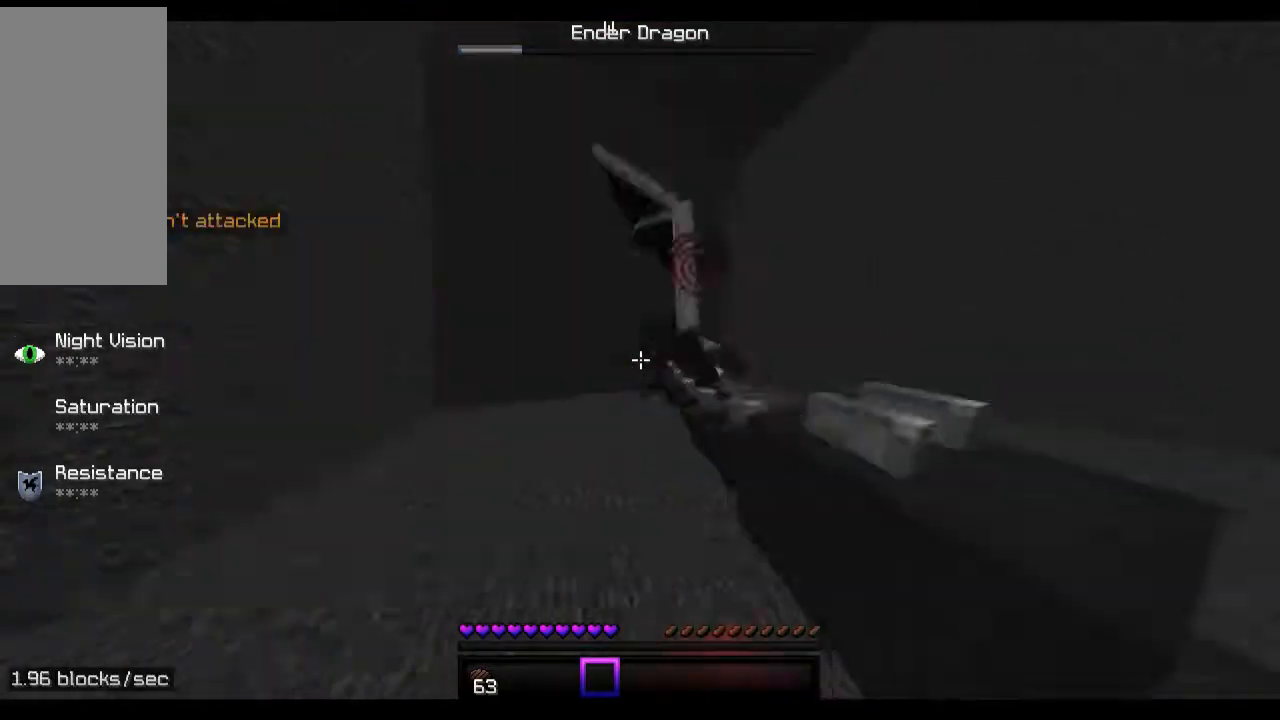
{"keys": ["space", "w"], "mouse": [], "events": [[33, "mouse_left", "up"], [67, "mouse_left", "down"], [167, "mouse_left", "up"], [233, "mouse_left", "down"], [233, "space", "down"], [333, "mouse_left", "up"], [367, "mouse_left", "down"], [467, "mouse_left", "up"]]}
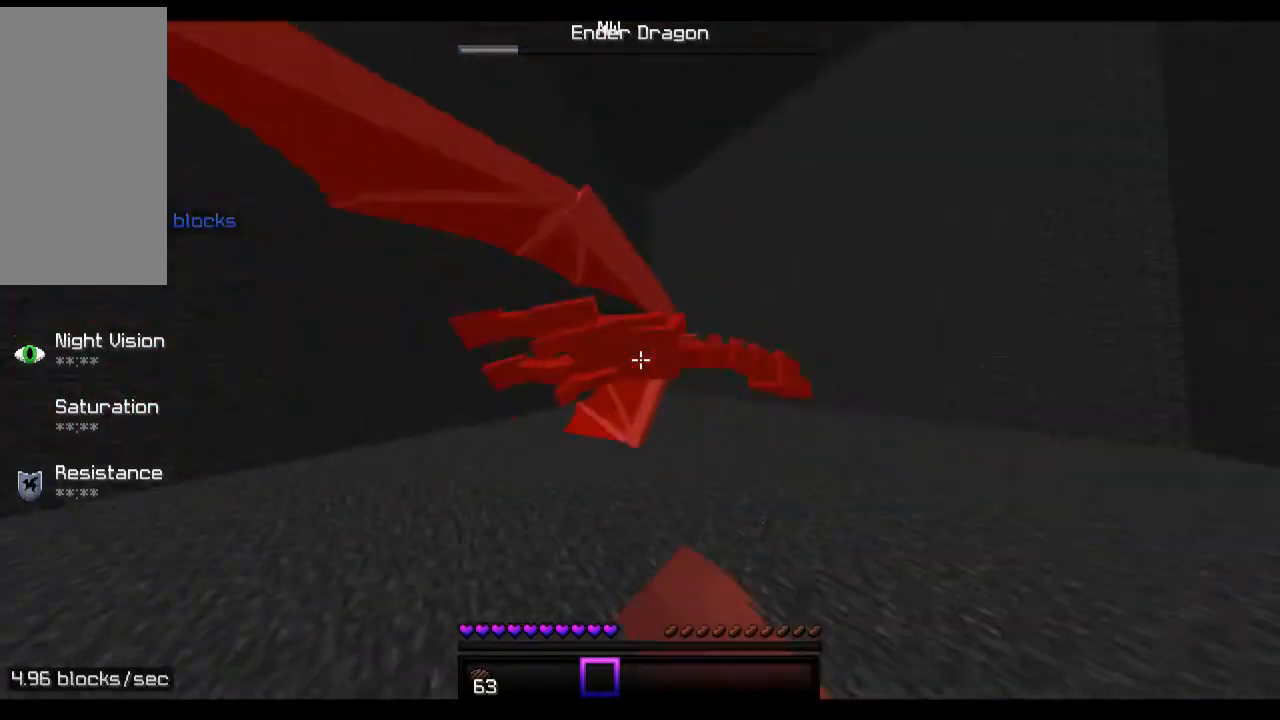
{"keys": ["space", "w"], "mouse": [], "events": [[67, "mouse_left", "down"], [133, "mouse_left", "up"], [233, "mouse_left", "down"], [367, "mouse_left", "up"]]}
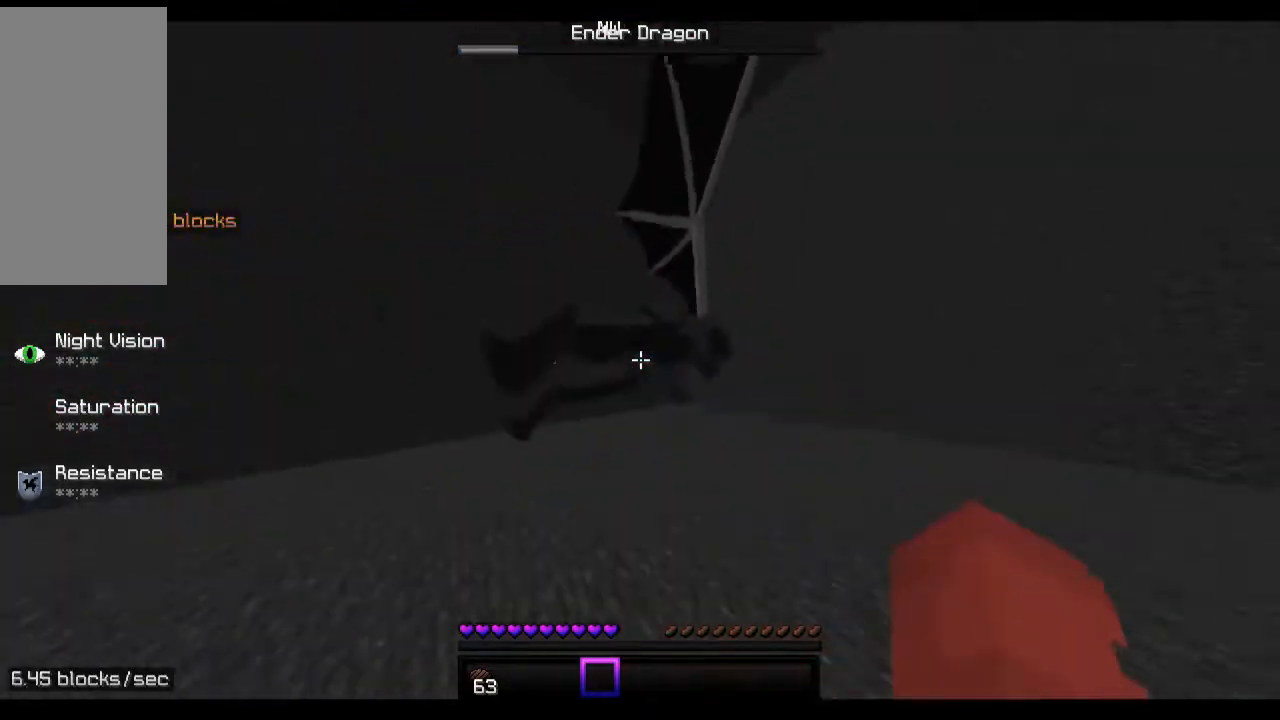
{"keys": ["space", "w"], "mouse": [], "events": [[33, "mouse_left", "down"], [67, "mouse_left", "up"], [167, "mouse_left", "down"], [267, "mouse_left", "up"], [367, "mouse_left", "down"], [433, "mouse_left", "up"]]}
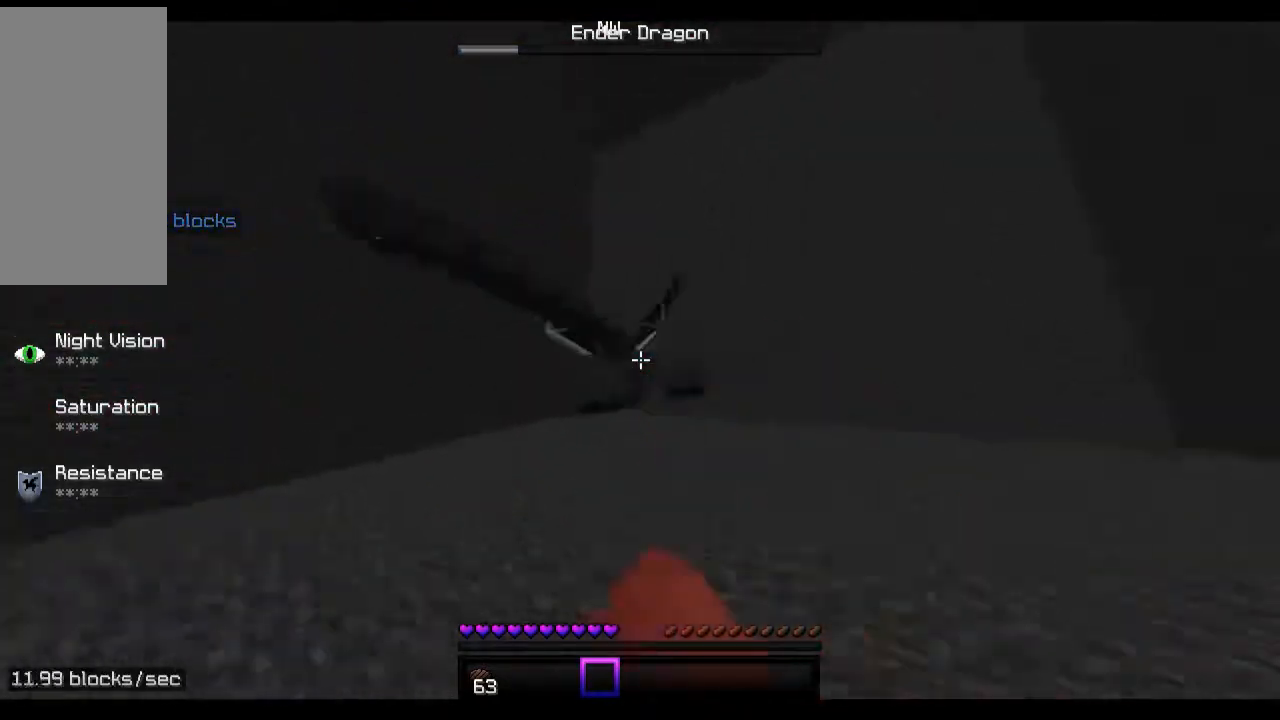
{"keys": ["space", "w"], "mouse": [], "events": [[33, "mouse_left", "down"], [133, "mouse_left", "up"], [233, "mouse_left", "down"], [267, "mouse_left", "up"], [367, "mouse_left", "down"], [467, "mouse_left", "up"]]}
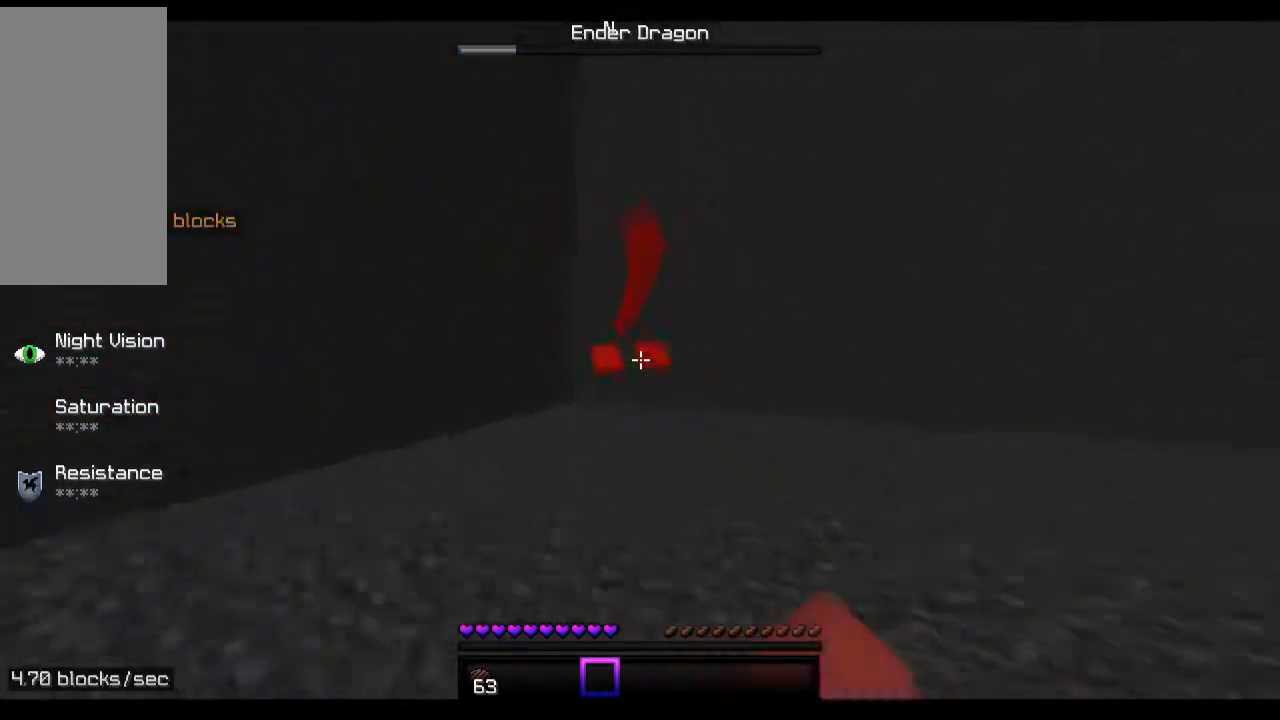
{"keys": ["w"], "mouse": [], "events": [[33, "mouse_left", "down"], [133, "mouse_left", "up"], [233, "mouse_left", "down"], [367, "mouse_left", "up"], [367, "space", "up"]]}
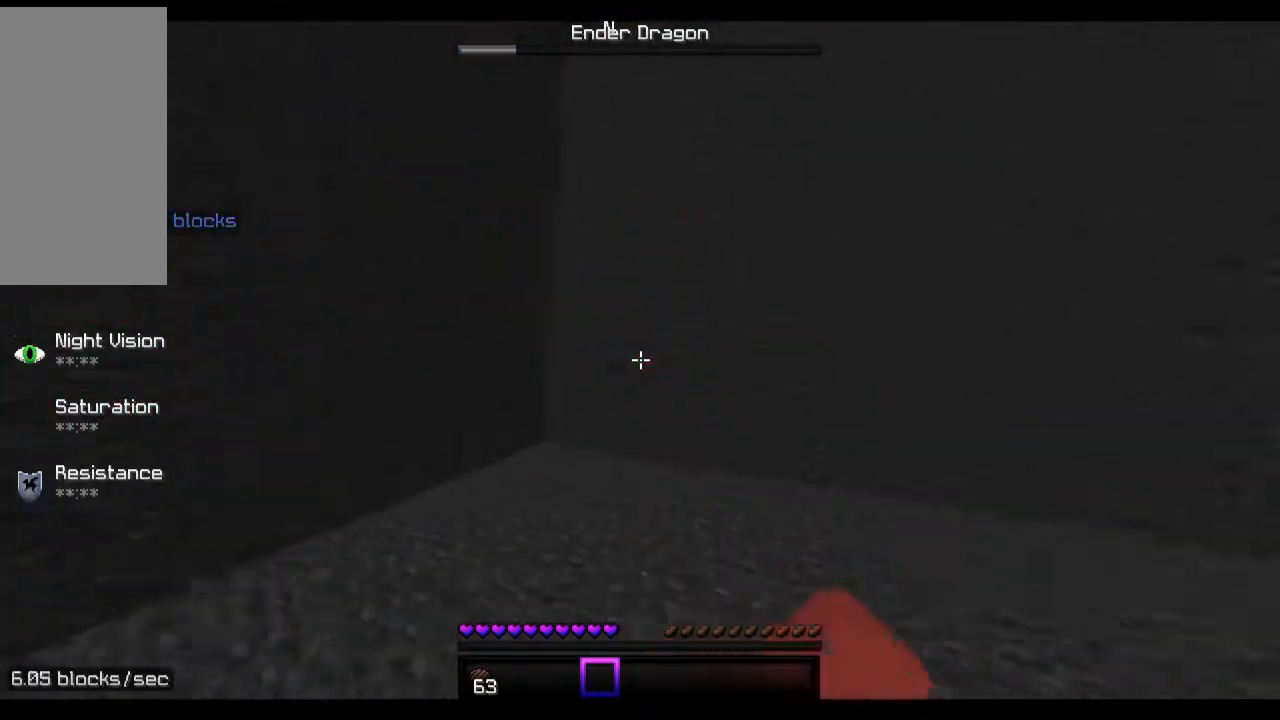
{"keys": ["s"], "mouse": [], "events": [[267, "w", "up"], [433, "s", "down"]]}
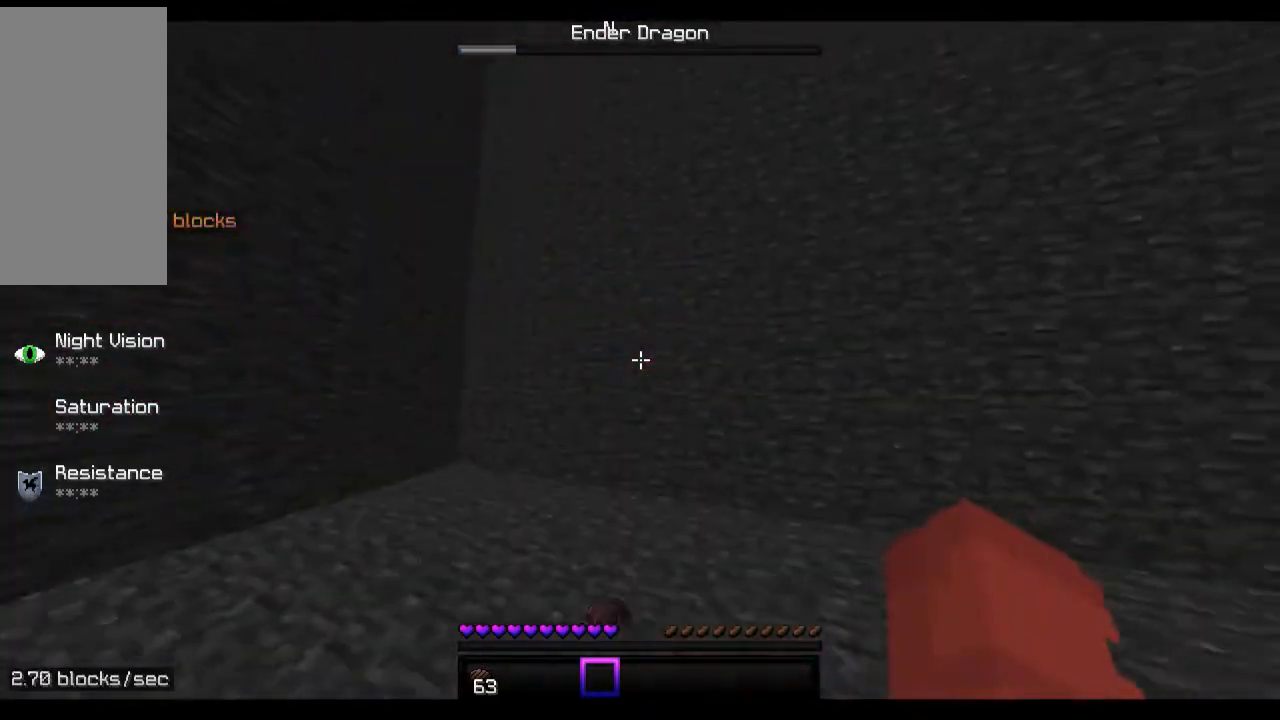
{"keys": ["s"], "mouse": [], "events": []}
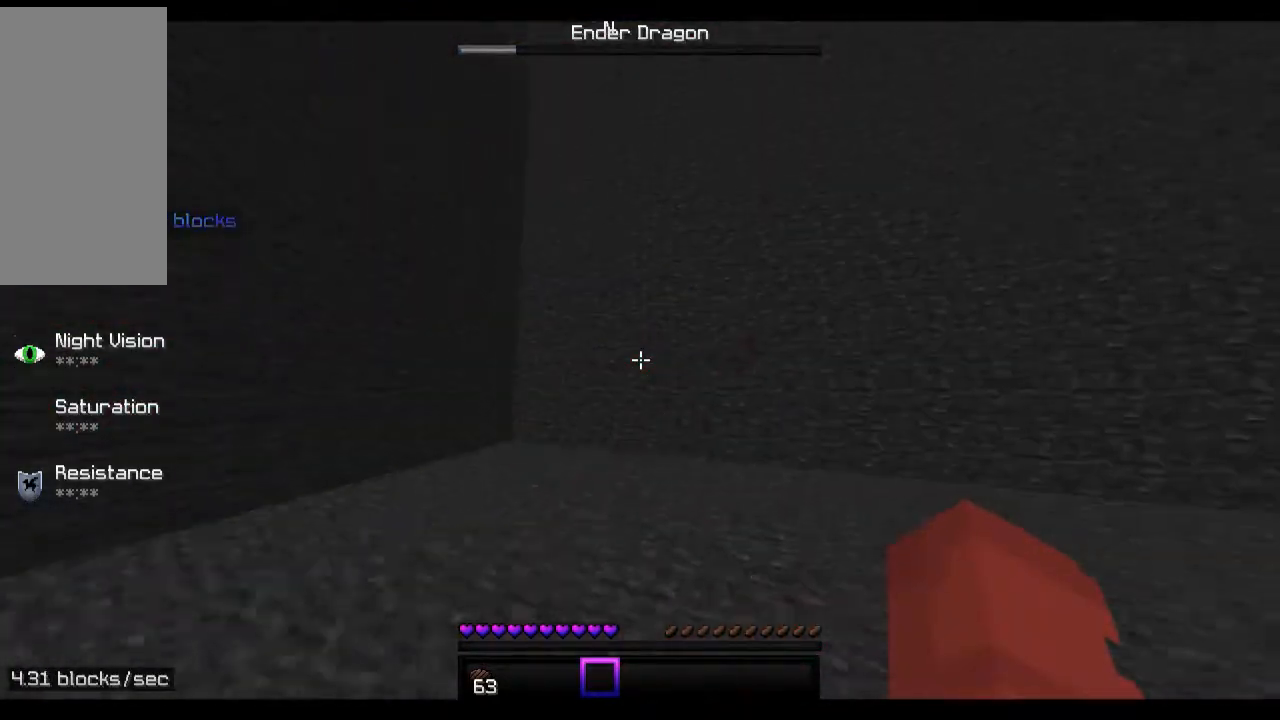
{"keys": ["s"], "mouse": [], "events": []}
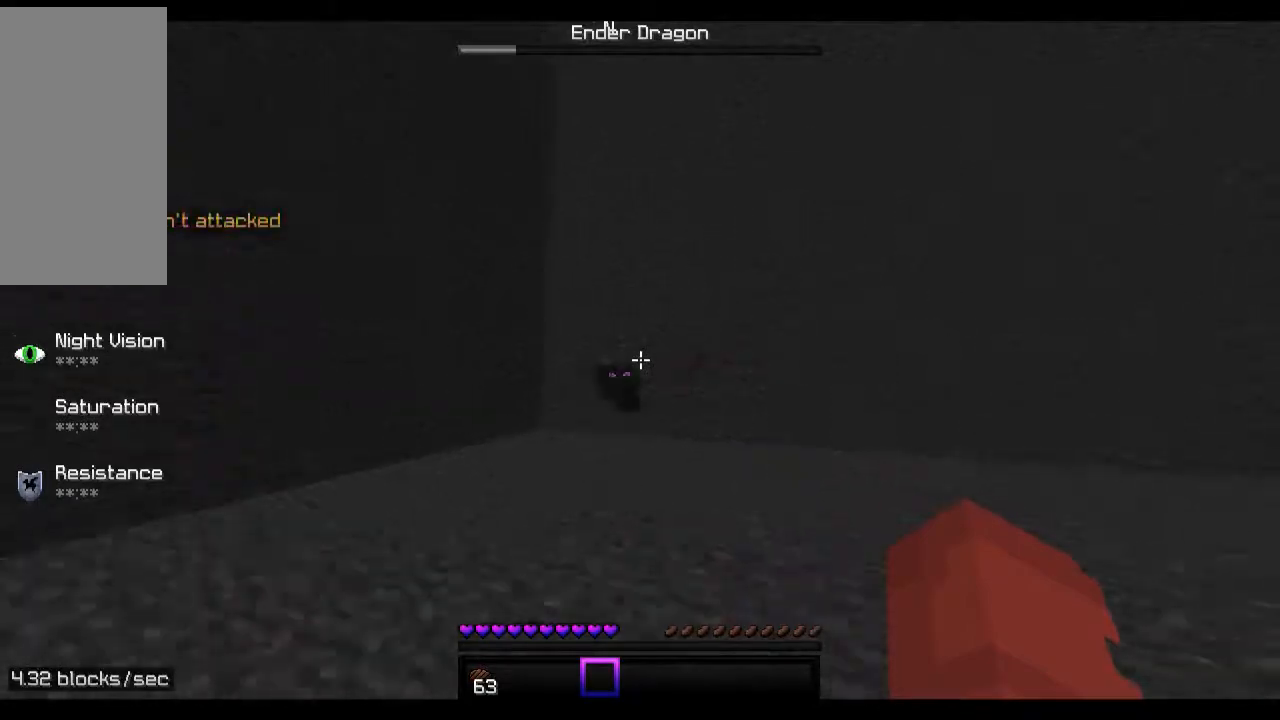
{"keys": ["a", "w"], "mouse": ["left"], "events": [[333, "mouse_left", "down"], [333, "s", "up"], [367, "a", "down"], [367, "mouse_left", "up"], [467, "mouse_left", "down"], [467, "w", "down"]]}
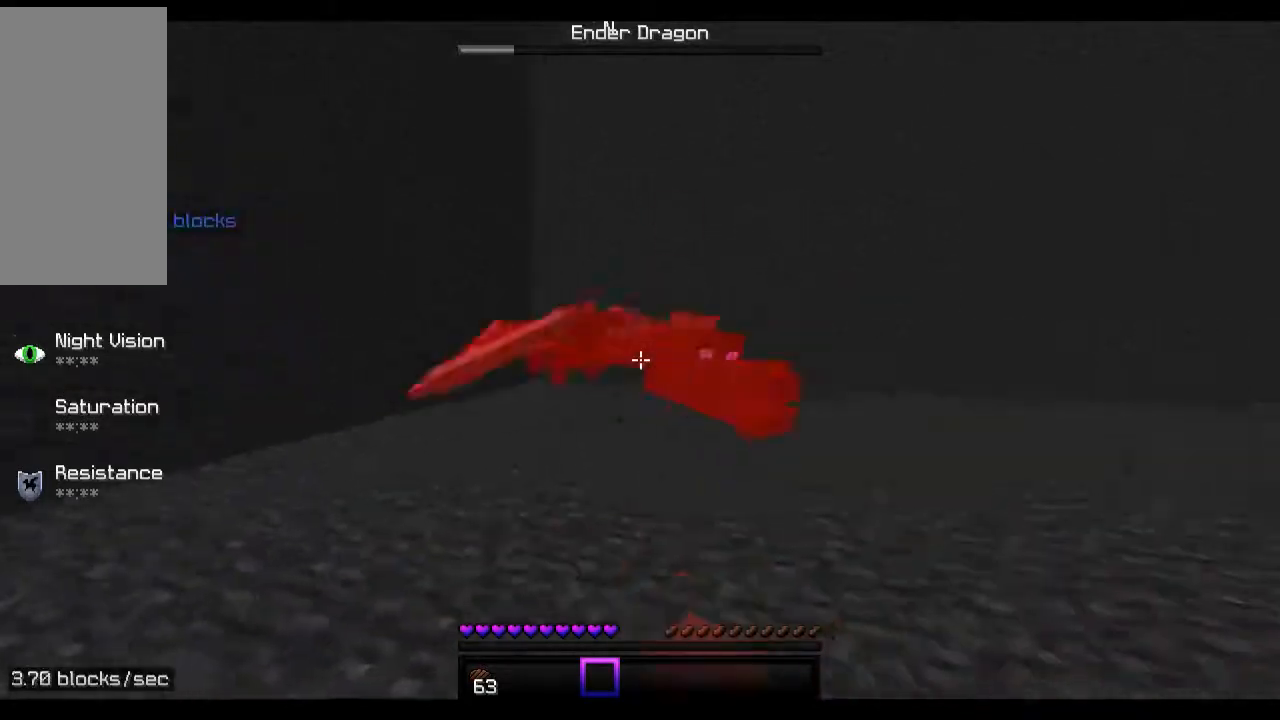
{"keys": ["space", "w"], "mouse": ["left"], "events": [[67, "mouse_left", "up"], [133, "mouse_left", "down"], [233, "mouse_left", "up"], [333, "mouse_left", "down"], [367, "mouse_left", "up"], [367, "space", "down"], [433, "a", "up"], [467, "mouse_left", "down"]]}
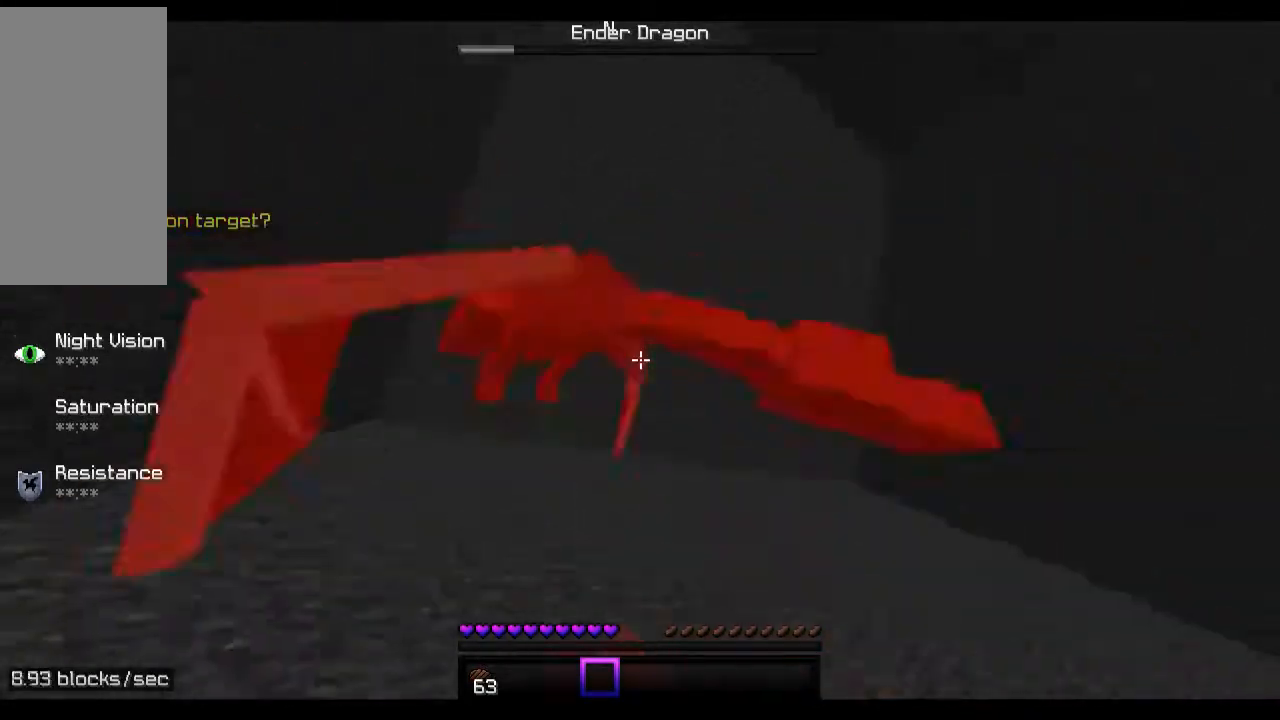
{"keys": ["space", "w"], "mouse": [], "events": [[67, "mouse_left", "up"], [133, "mouse_left", "down"], [133, "space", "up"], [233, "mouse_left", "up"], [333, "mouse_left", "down"], [433, "mouse_left", "up"], [467, "space", "down"]]}
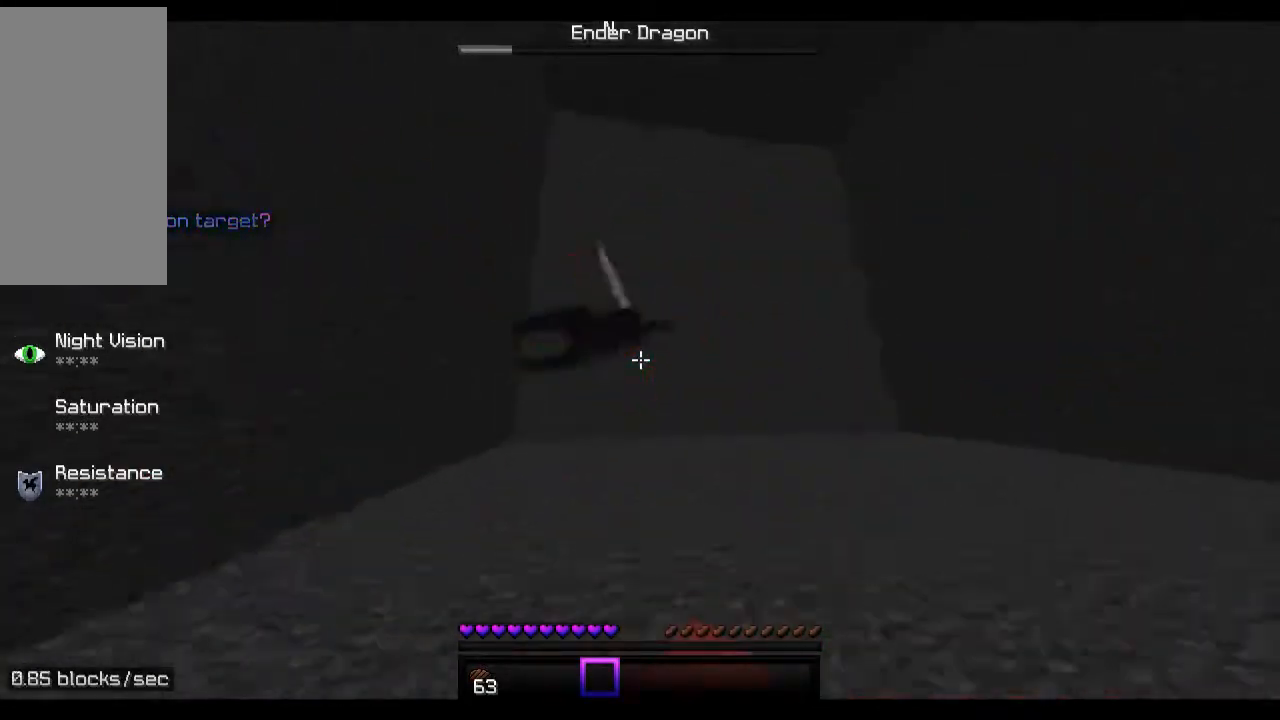
{"keys": ["space", "w"], "mouse": [], "events": []}
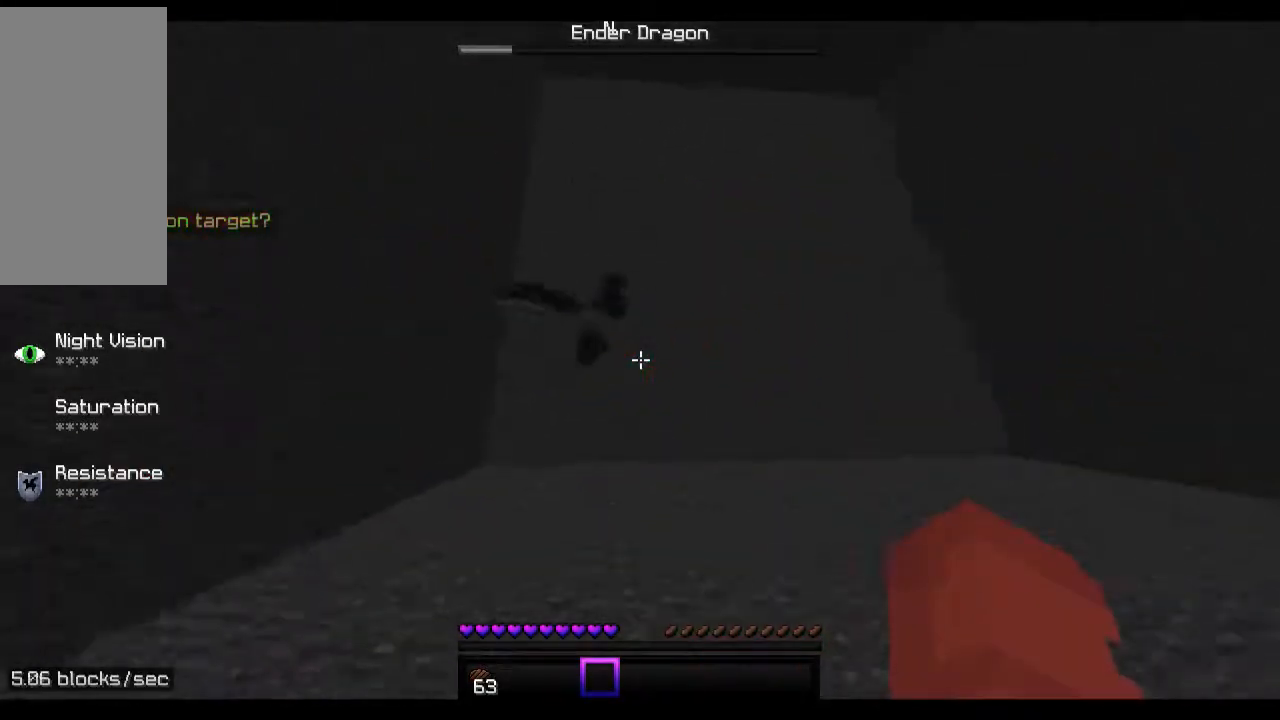
{"keys": ["space", "w"], "mouse": [], "events": []}
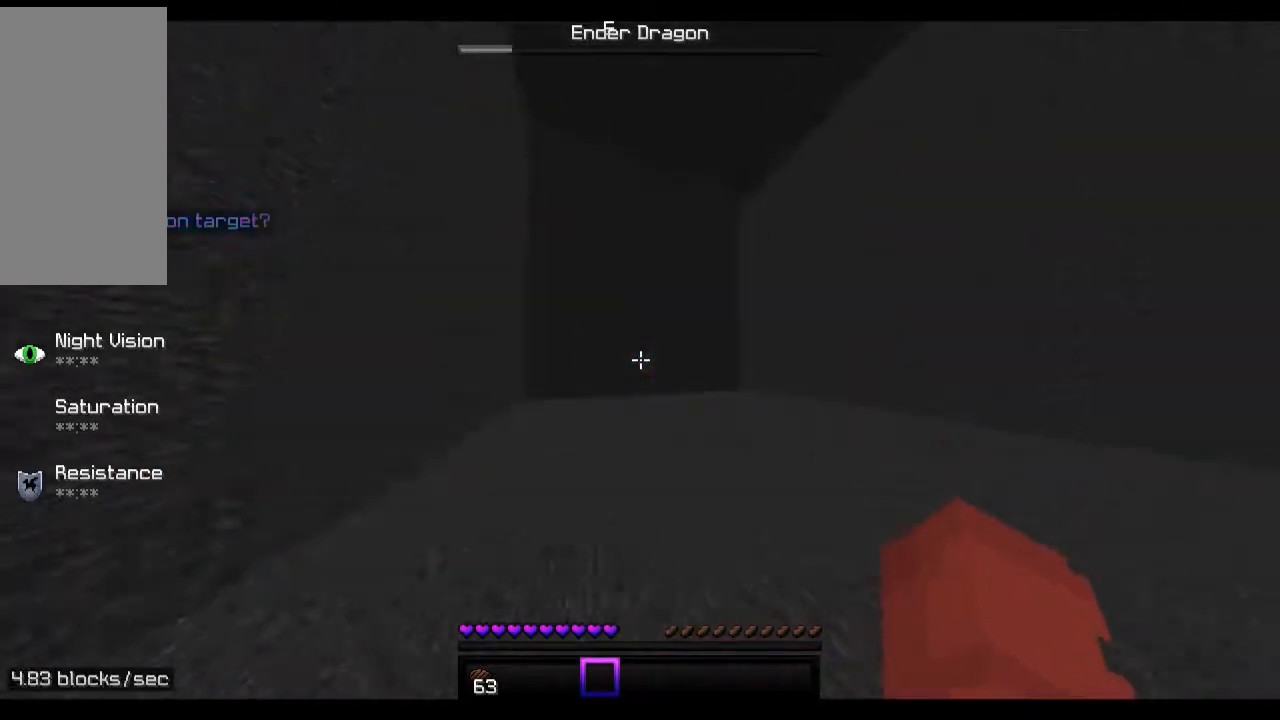
{"keys": ["d", "space", "w"], "mouse": [], "events": [[167, "d", "down"]]}
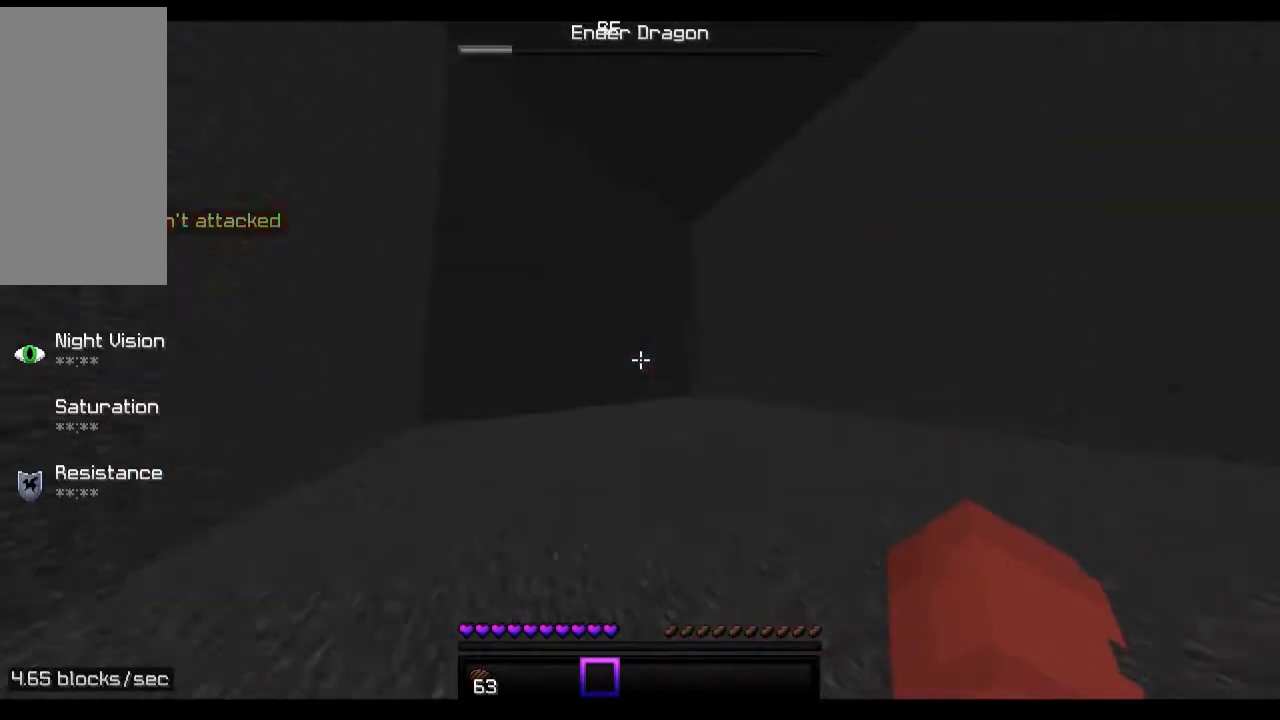
{"keys": ["d", "space", "w"], "mouse": [], "events": []}